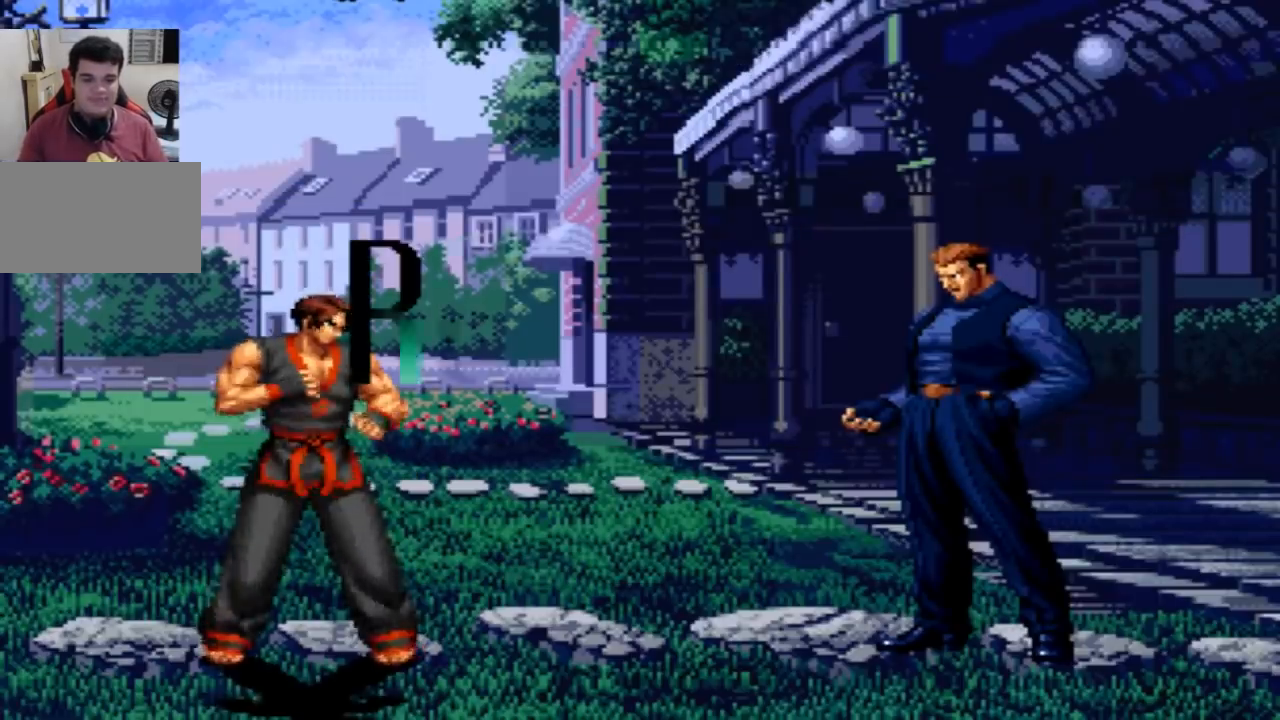
Gameplay with a controller (arcade stick); each line is a JSON object with the inputs held at the frame after it. "events" lists button and stick changes between this image and that frame as [ms after this image, input, new state], when the widget could be followed in between. Not read: L3 R3.
{"buttons": [], "left_stick": "down"}
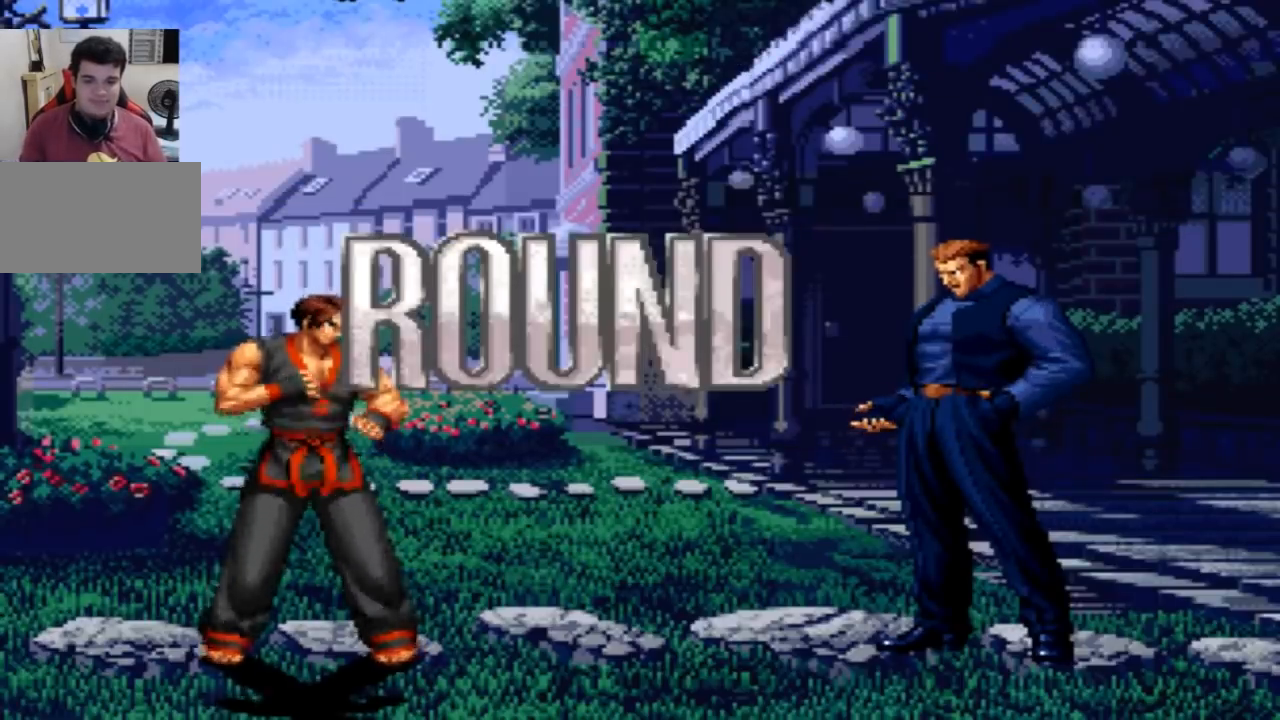
{"buttons": [], "left_stick": "down-right"}
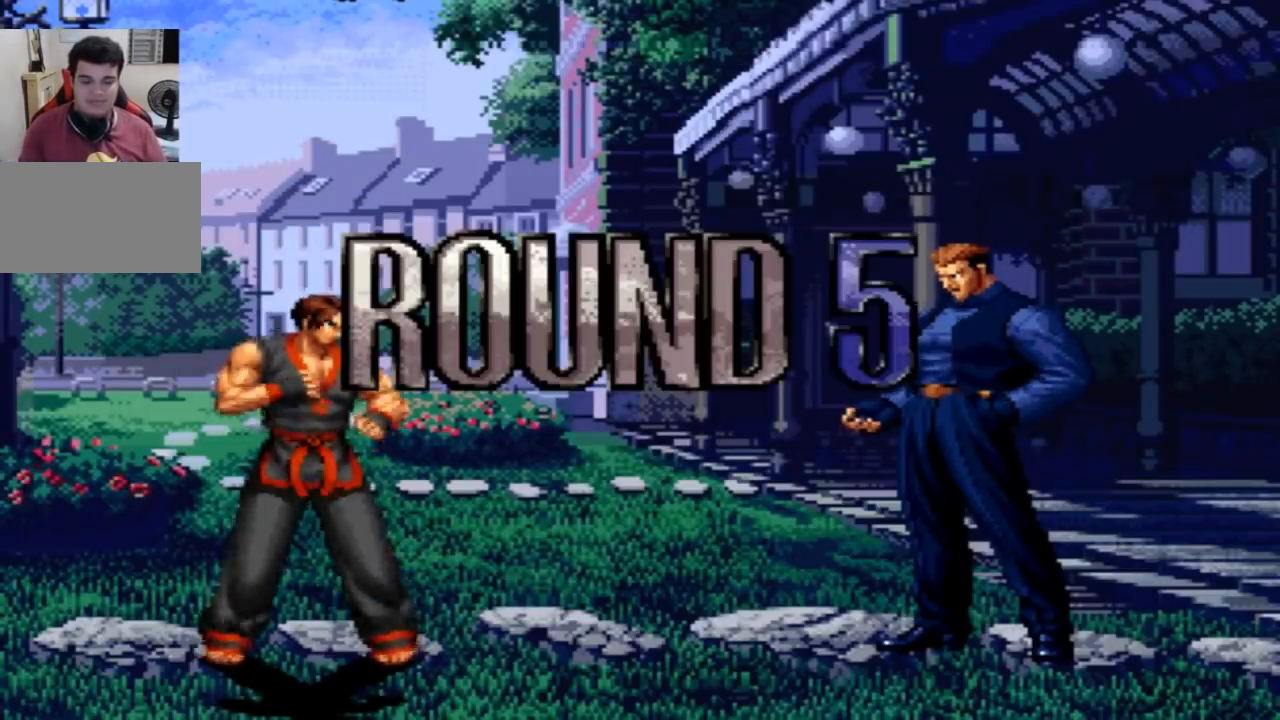
{"buttons": [], "left_stick": "center", "events": [[33, "left_stick", "down"], [100, "left_stick", "left"], [166, "left_stick", "down"], [300, "left_stick", "center"]]}
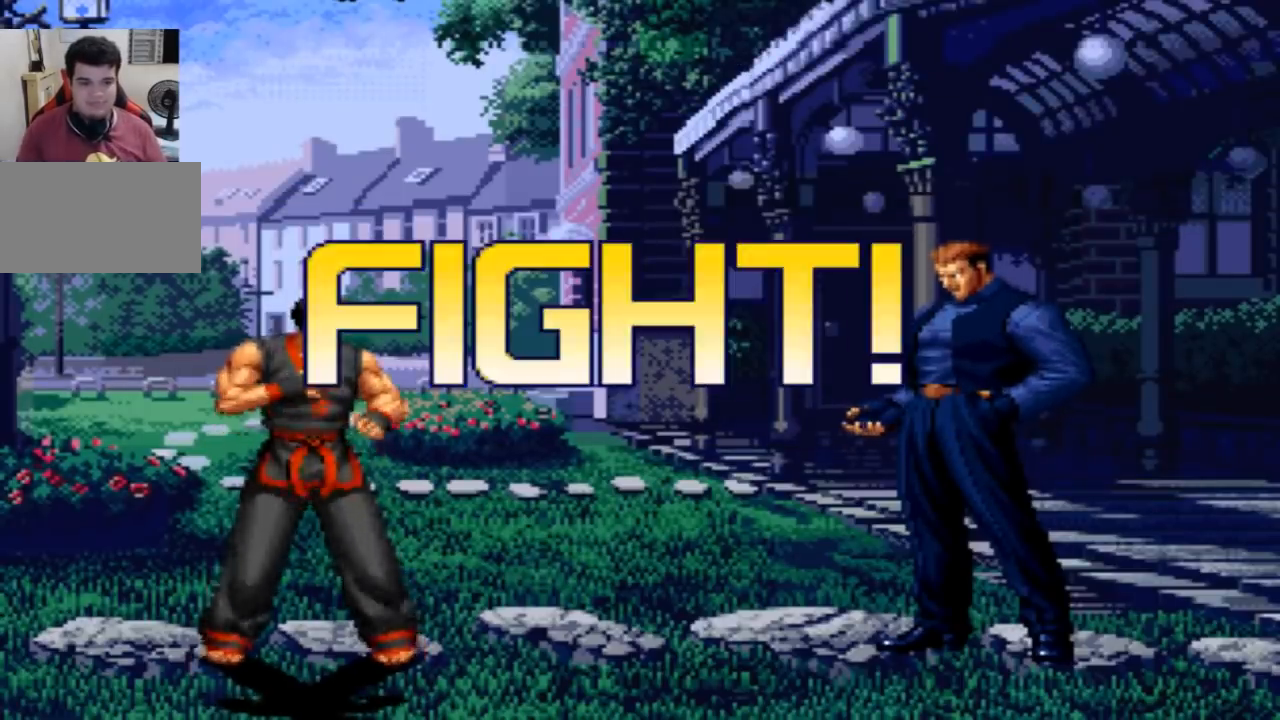
{"buttons": [], "left_stick": "left", "events": [[167, "left_stick", "down-right"], [234, "left_stick", "center"], [367, "left_stick", "left"], [400, "SQUARE", "down"], [400, "TRIANGLE", "down"], [467, "TRIANGLE", "up"], [501, "SQUARE", "up"]]}
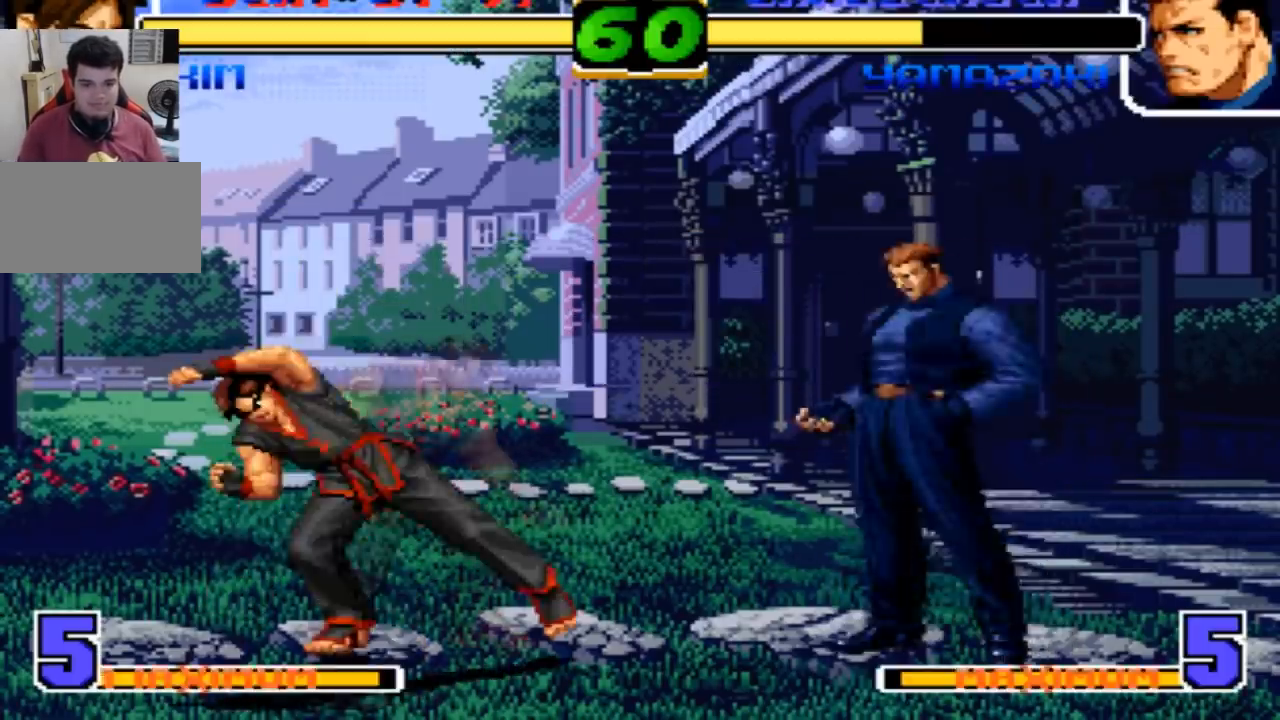
{"buttons": [], "left_stick": "down", "events": [[300, "left_stick", "center"], [467, "left_stick", "down"]]}
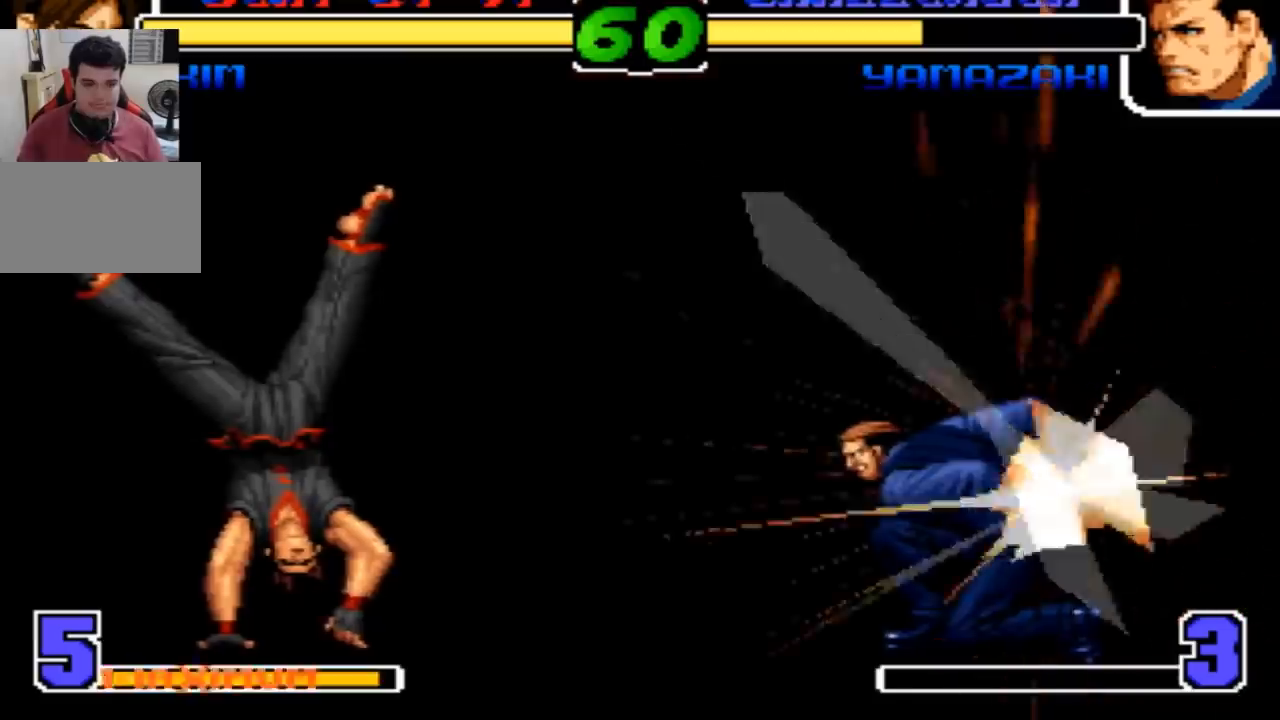
{"buttons": [], "left_stick": "left", "events": [[67, "left_stick", "center"], [400, "left_stick", "left"]]}
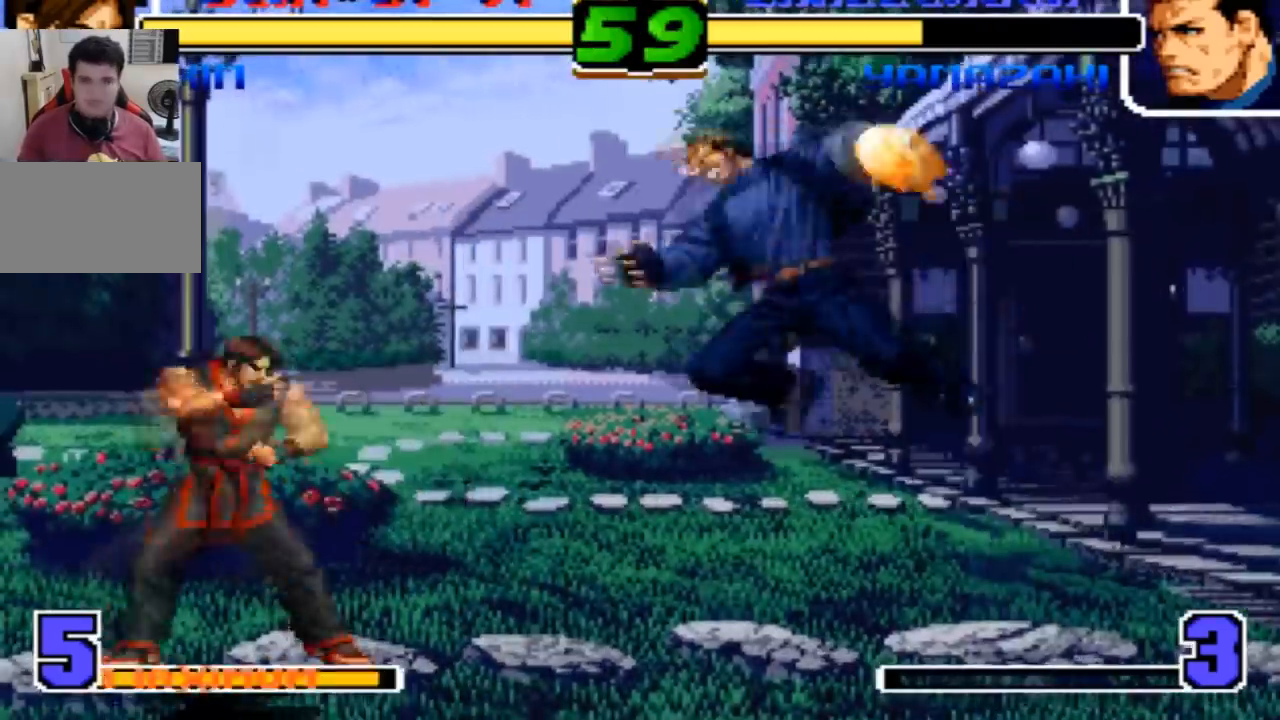
{"buttons": [], "left_stick": "right", "events": [[500, "left_stick", "right"]]}